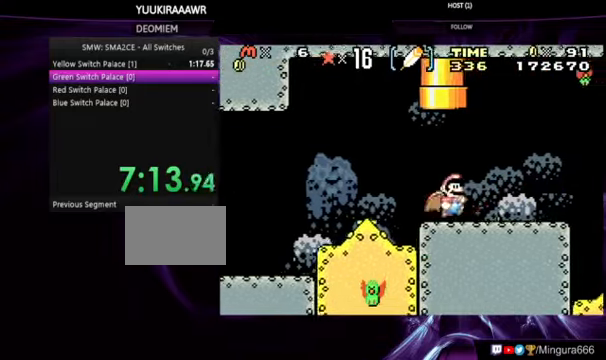
Gameplay with a controller (Nintendo layout); each line is a JSON object with the inputs held at the frame after it (dt_ms = milliseconds from this image to that frame). "events" lists button and stick changes between this image and that frame as [ms after this image, input, new state], when the widget could be followed in between. Not read: L3 R3.
{"dt_ms": 500, "buttons": ["A", "B"], "events": [[267, "B", "up"], [367, "B", "down"], [400, "A", "down"], [433, "DPAD_RIGHT", "up"]]}
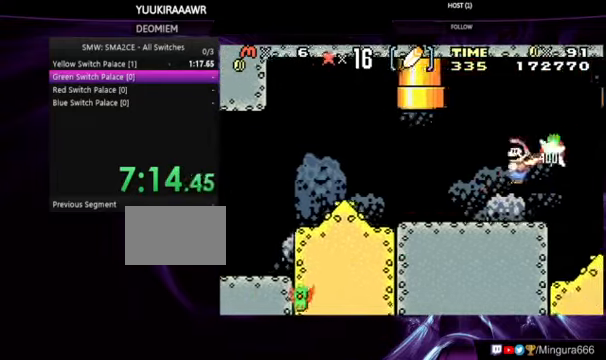
{"dt_ms": 500, "buttons": ["B", "DPAD_LEFT"], "events": [[100, "A", "up"], [100, "DPAD_LEFT", "down"]]}
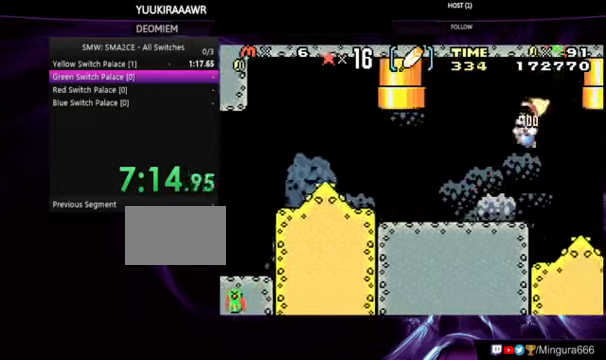
{"dt_ms": 500, "buttons": ["A", "B", "DPAD_RIGHT"], "events": [[33, "DPAD_LEFT", "up"], [267, "DPAD_RIGHT", "down"], [467, "A", "down"]]}
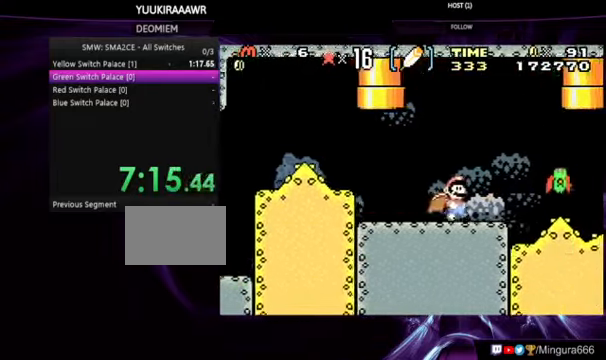
{"dt_ms": 500, "buttons": ["B"], "events": [[300, "A", "up"], [333, "DPAD_RIGHT", "up"]]}
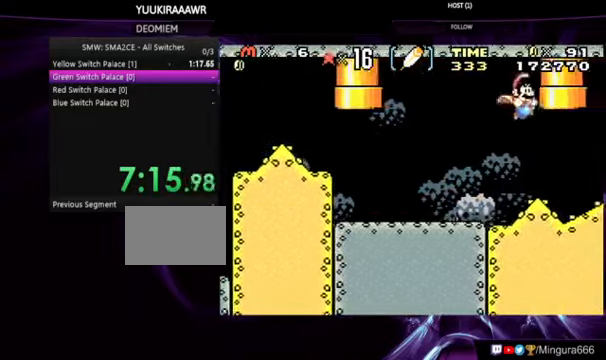
{"dt_ms": 500, "buttons": ["B", "DPAD_RIGHT"], "events": [[33, "DPAD_LEFT", "down"], [167, "DPAD_LEFT", "up"], [433, "DPAD_RIGHT", "down"]]}
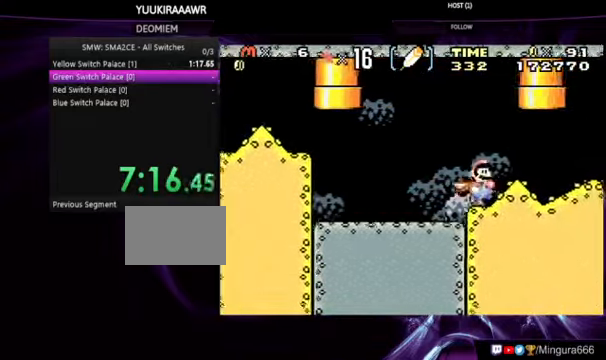
{"dt_ms": 500, "buttons": ["B", "DPAD_RIGHT"], "events": []}
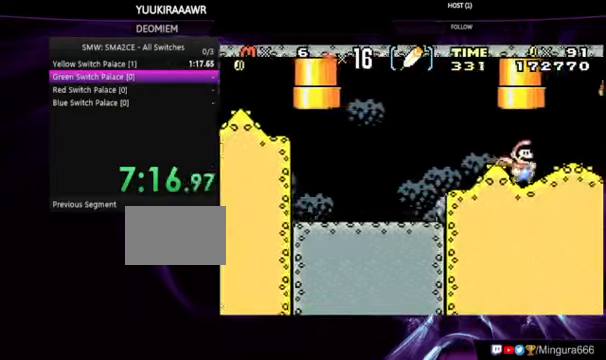
{"dt_ms": 500, "buttons": ["B"], "events": [[200, "DPAD_RIGHT", "up"], [233, "A", "down"], [233, "DPAD_LEFT", "down"], [400, "A", "up"], [467, "DPAD_LEFT", "up"]]}
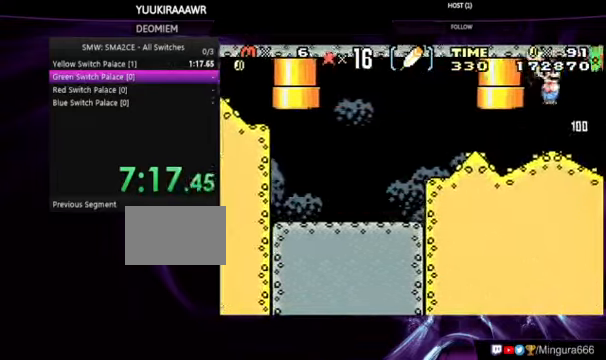
{"dt_ms": 1000, "buttons": ["B", "DPAD_DOWN"]}
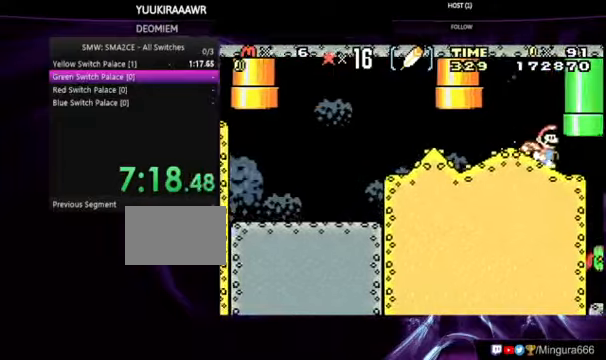
{"dt_ms": 500, "buttons": ["B"], "events": [[400, "DPAD_DOWN", "up"]]}
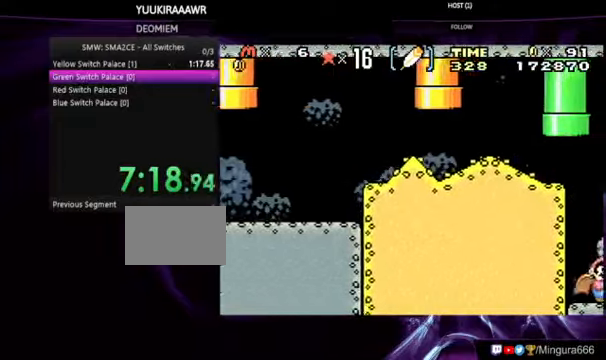
{"dt_ms": 500, "buttons": ["B", "DPAD_RIGHT"], "events": [[200, "DPAD_RIGHT", "down"]]}
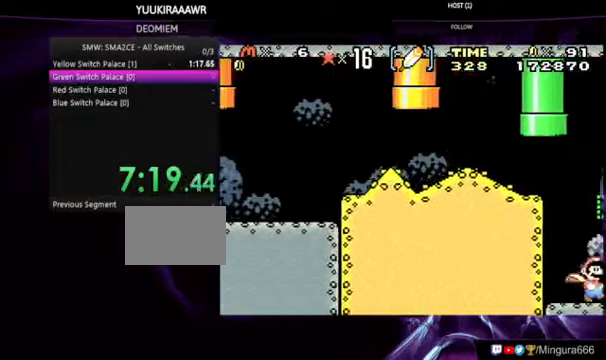
{"dt_ms": 500, "buttons": ["B", "DPAD_RIGHT"], "events": []}
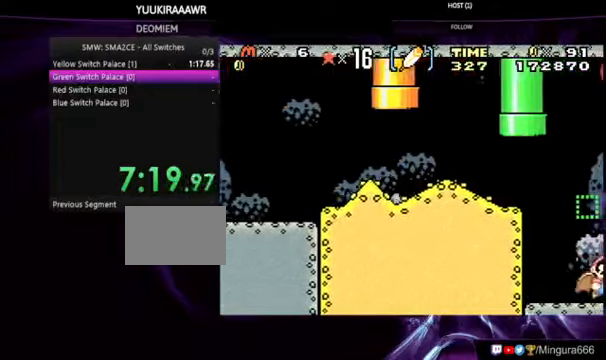
{"dt_ms": 500, "buttons": ["B", "DPAD_RIGHT"], "events": []}
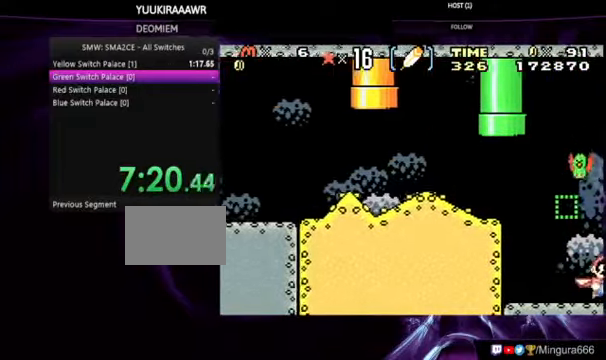
{"dt_ms": 500, "buttons": ["B", "DPAD_RIGHT"], "events": [[366, "A", "down"], [466, "A", "up"]]}
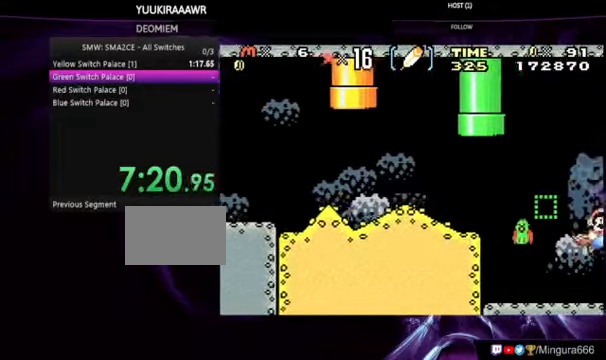
{"dt_ms": 500, "buttons": ["B", "DPAD_RIGHT"], "events": []}
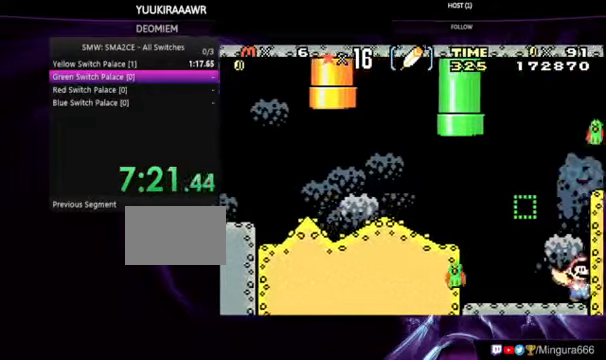
{"dt_ms": 500, "buttons": ["B", "DPAD_DOWN"], "events": [[500, "DPAD_DOWN", "down"], [500, "DPAD_RIGHT", "up"]]}
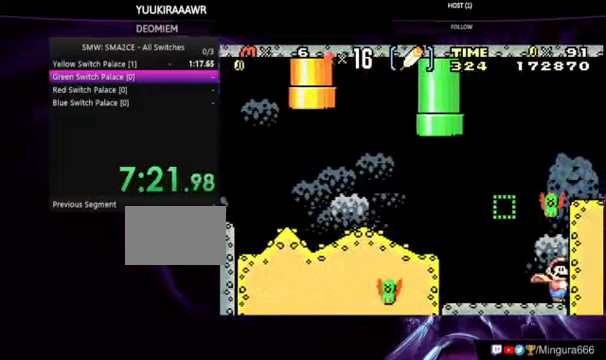
{"dt_ms": 500, "buttons": ["A", "B", "DPAD_DOWN", "DPAD_RIGHT"], "events": [[333, "A", "down"], [466, "DPAD_RIGHT", "down"]]}
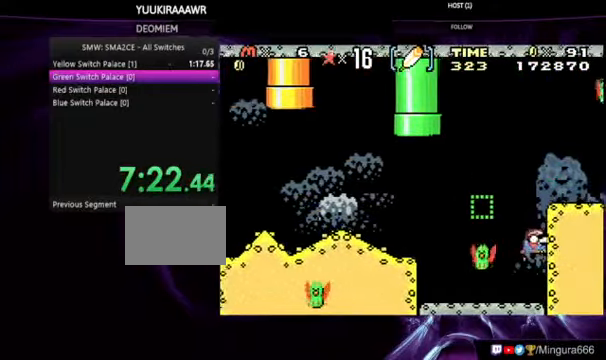
{"dt_ms": 500, "buttons": ["A", "B", "DPAD_LEFT"], "events": [[33, "DPAD_DOWN", "up"], [333, "DPAD_RIGHT", "up"], [400, "A", "up"], [500, "A", "down"], [500, "DPAD_LEFT", "down"]]}
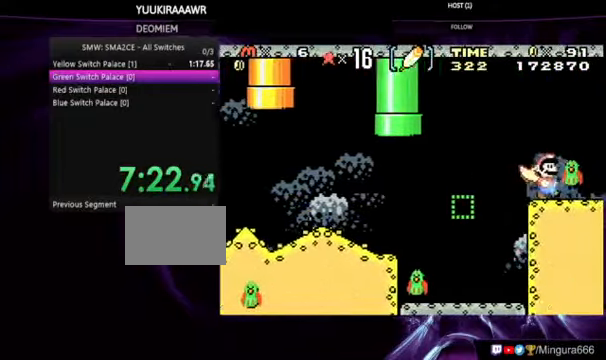
{"dt_ms": 500, "buttons": ["B", "DPAD_RIGHT"], "events": [[66, "DPAD_LEFT", "up"], [133, "DPAD_RIGHT", "down"], [234, "A", "up"]]}
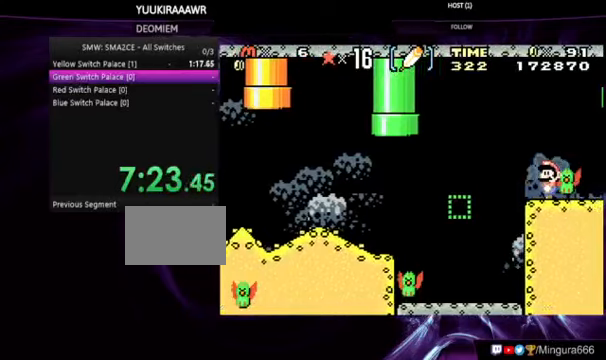
{"dt_ms": 500, "buttons": ["B", "DPAD_RIGHT"], "events": []}
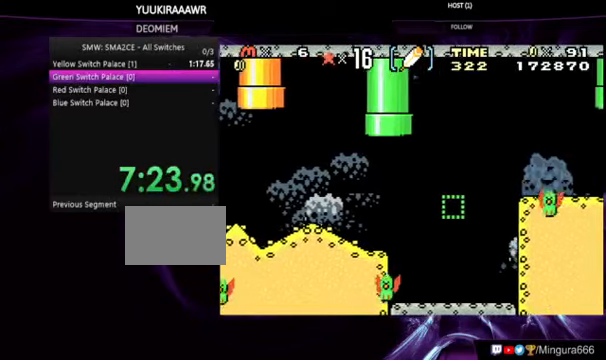
{"dt_ms": 500, "buttons": ["A", "B", "DPAD_UP", "DPAD_RIGHT"], "events": [[400, "DPAD_UP", "down"], [467, "A", "down"]]}
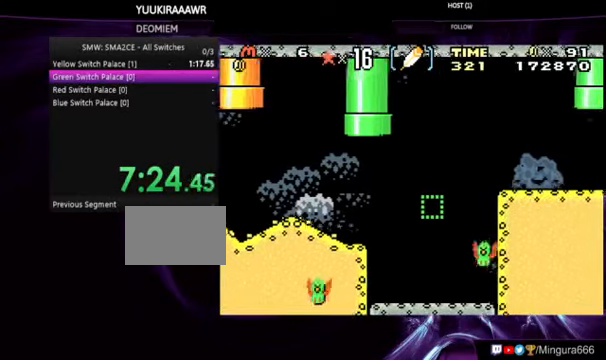
{"dt_ms": 500, "buttons": ["B"], "events": [[100, "DPAD_RIGHT", "up"], [234, "A", "up"], [367, "DPAD_UP", "up"]]}
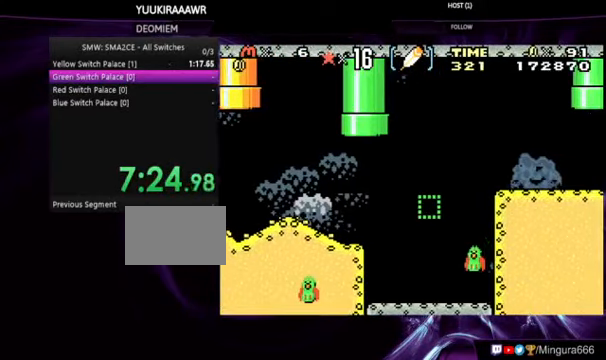
{"dt_ms": 500, "buttons": ["B", "DPAD_RIGHT"], "events": [[300, "DPAD_RIGHT", "down"]]}
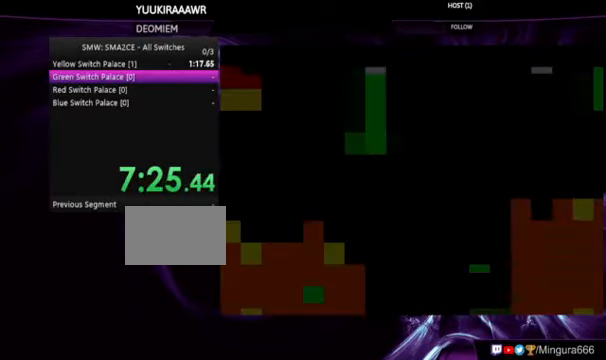
{"dt_ms": 500, "buttons": ["B", "DPAD_RIGHT"], "events": []}
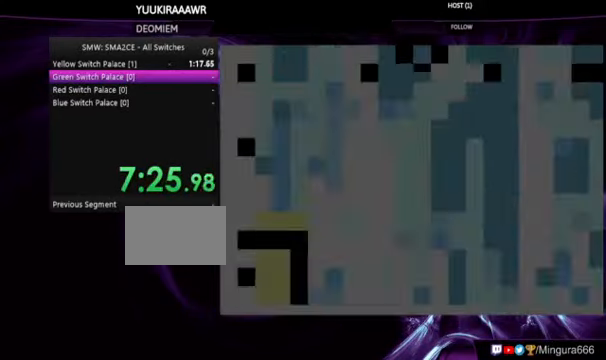
{"dt_ms": 500, "buttons": ["B", "DPAD_RIGHT"], "events": []}
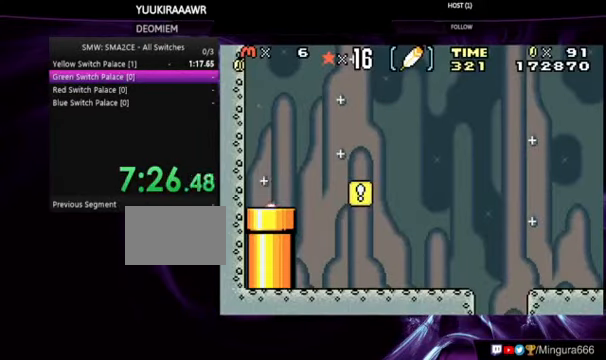
{"dt_ms": 500, "buttons": ["B", "DPAD_RIGHT"], "events": []}
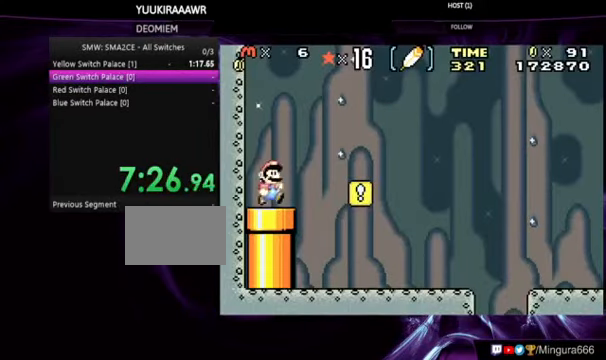
{"dt_ms": 500, "buttons": ["B", "DPAD_RIGHT"], "events": []}
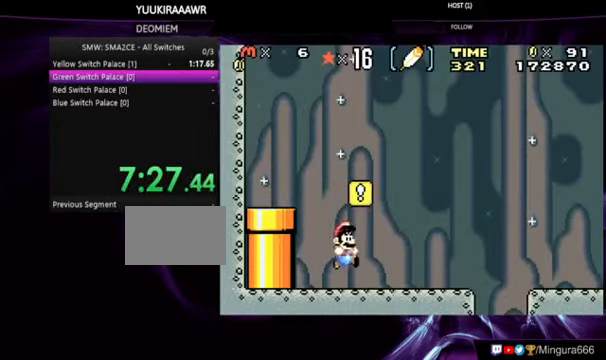
{"dt_ms": 500, "buttons": ["A", "B", "DPAD_RIGHT"], "events": [[367, "A", "down"]]}
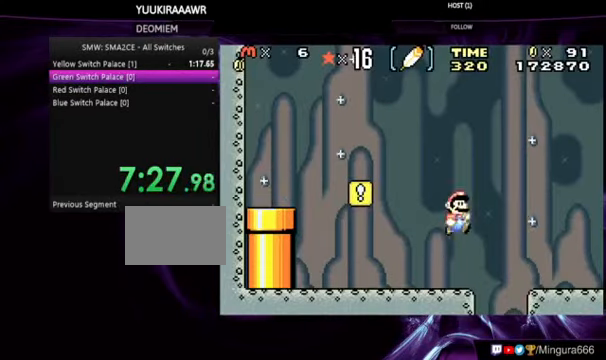
{"dt_ms": 500, "buttons": ["B", "DPAD_RIGHT"], "events": [[134, "A", "up"]]}